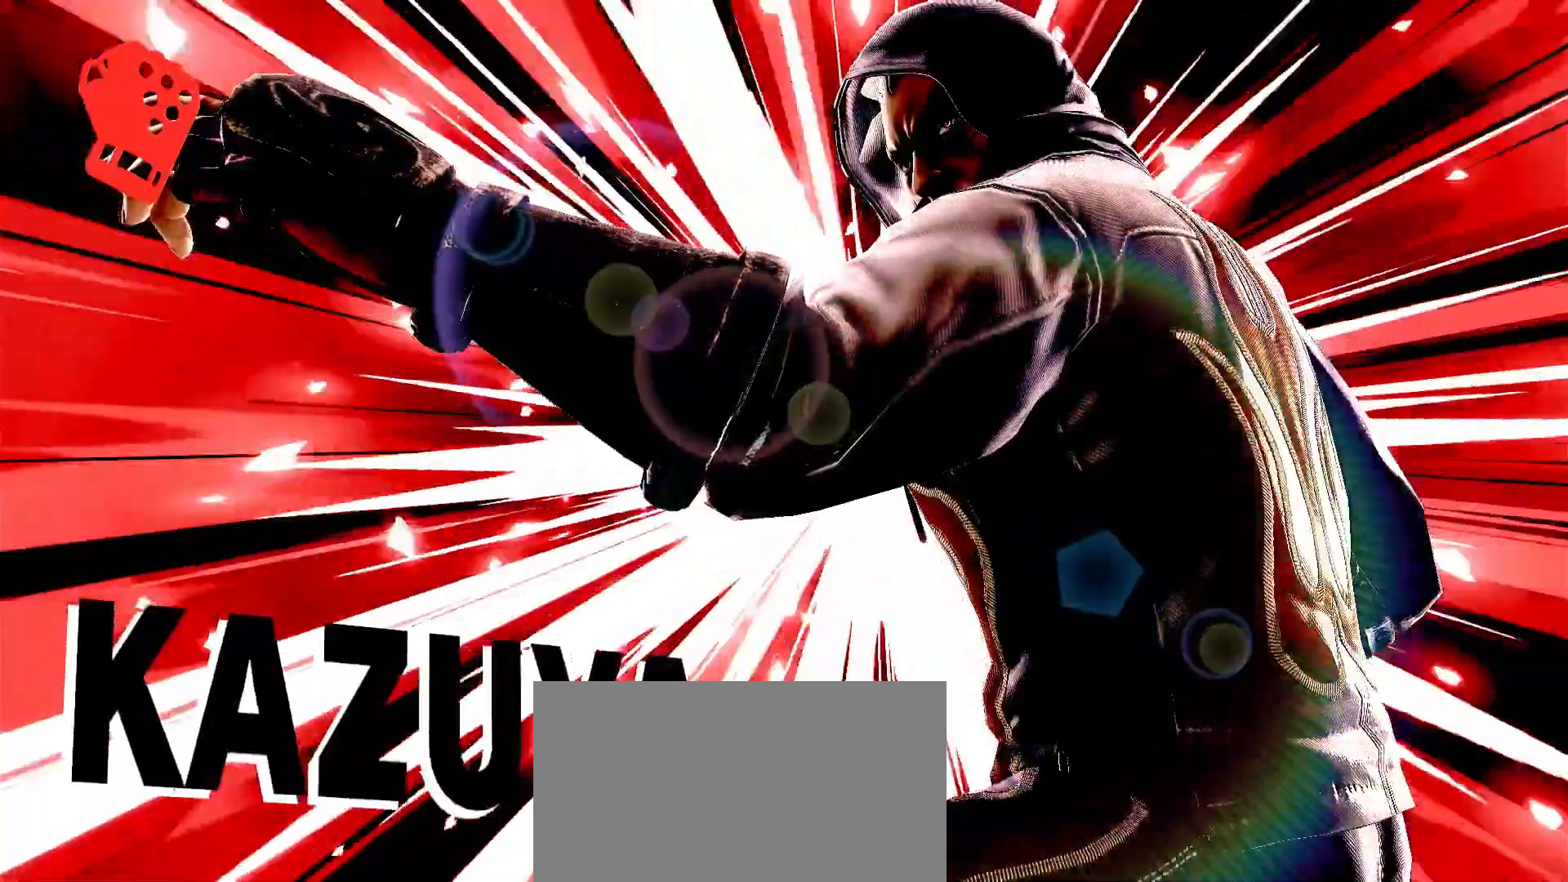
Gameplay with a controller (Nintendo layout); each line is a JSON object with the inputs held at the frame after it. "events" lists button and stick changes between this image and that frame as [ms after this image, input, new state], when the widget could be followed in between. Not read: DPAD_DOWN DPAD_UP L3 R3 Y.
{"buttons": ["A"], "left_stick": "center", "right_stick": "center", "events": [[483, "A", "down"]]}
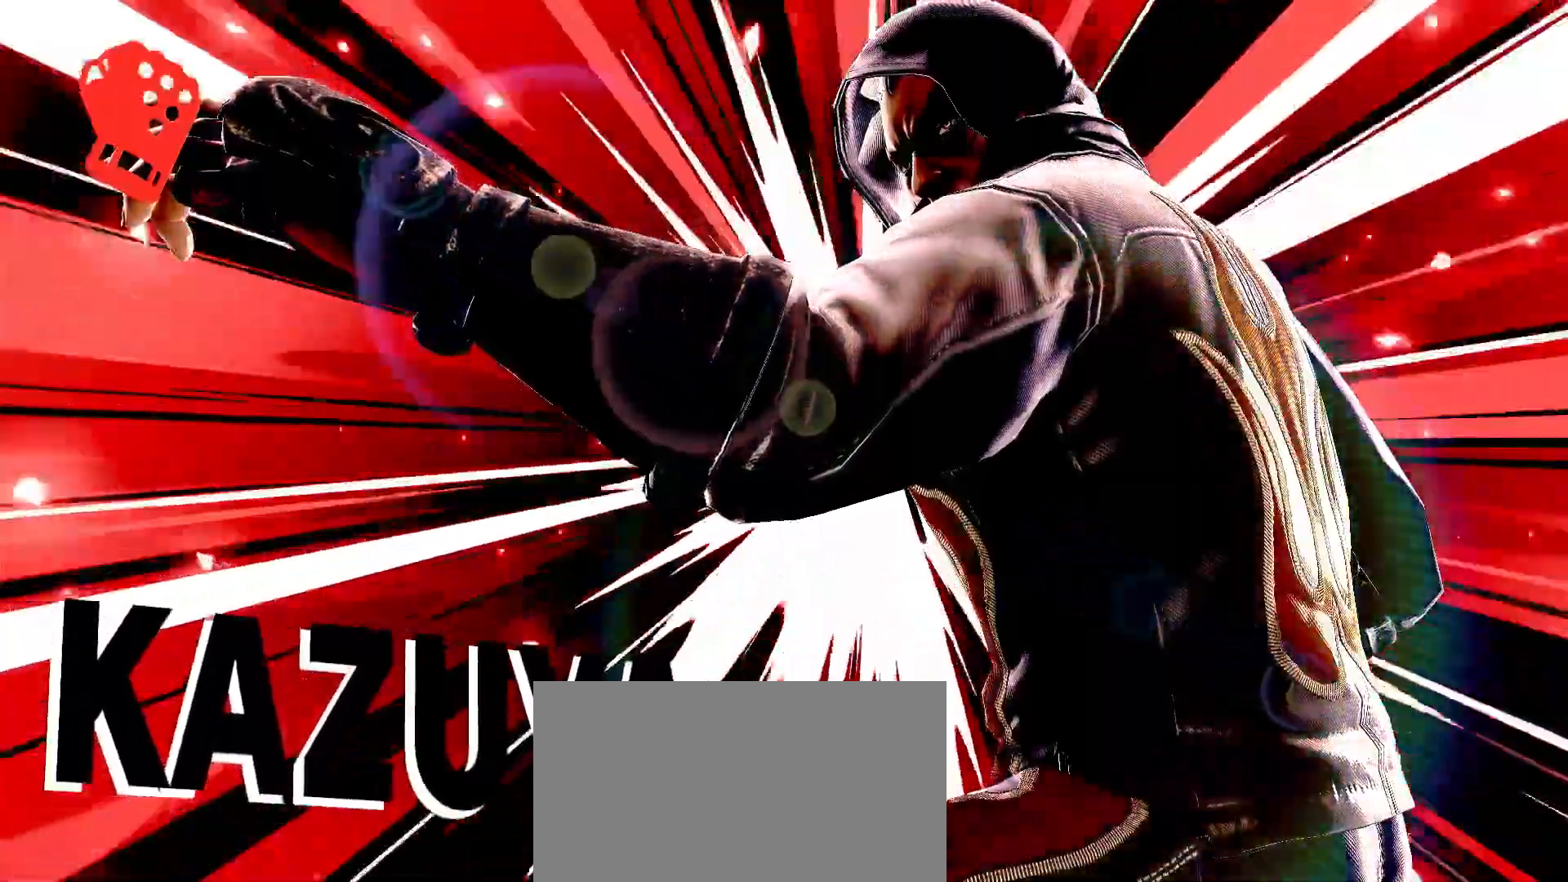
{"buttons": [], "left_stick": "center", "right_stick": "center", "events": [[50, "A", "up"], [150, "A", "down"], [217, "A", "up"], [283, "A", "down"], [350, "A", "up"], [417, "A", "down"], [483, "A", "up"]]}
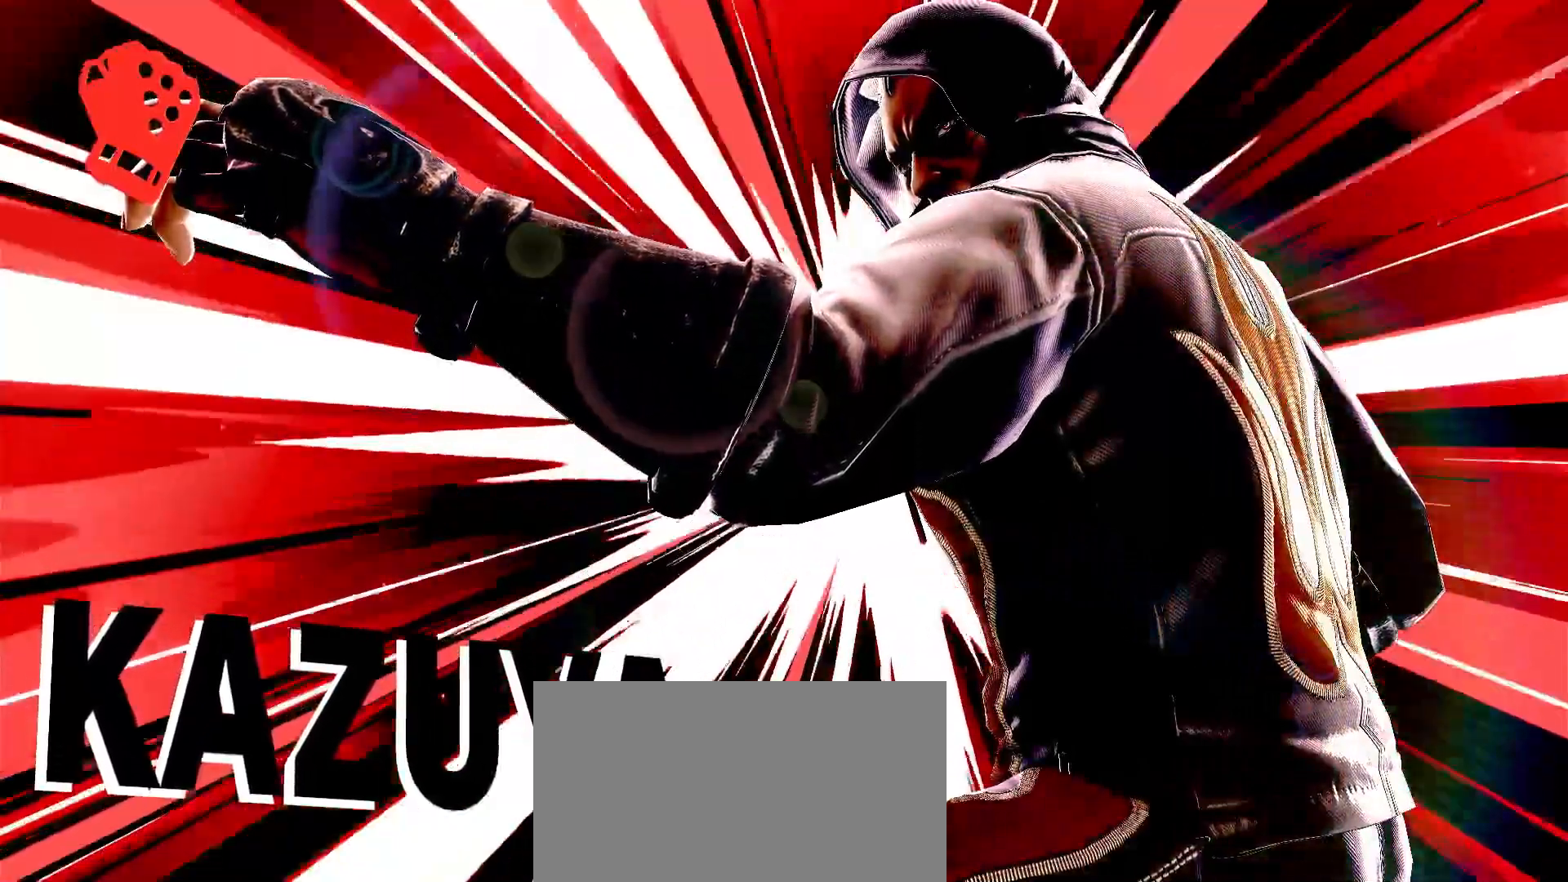
{"buttons": [], "left_stick": "center", "right_stick": "center", "events": [[83, "A", "down"], [167, "A", "up"], [217, "A", "down"], [483, "A", "up"]]}
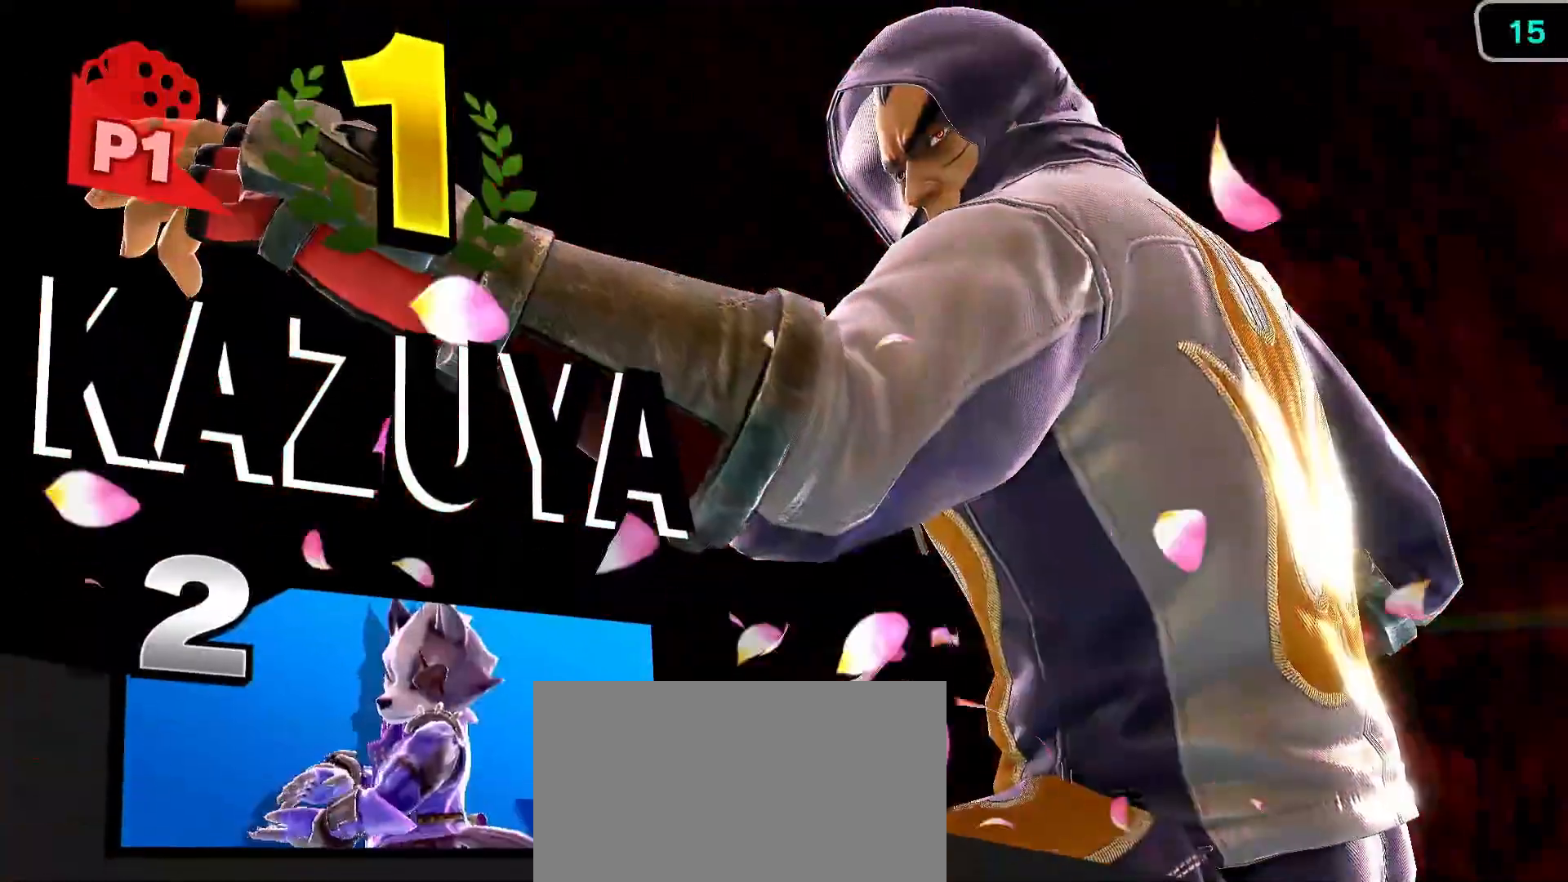
{"buttons": [], "left_stick": "center", "right_stick": "center", "events": [[50, "A", "down"], [117, "A", "up"], [183, "A", "down"], [250, "A", "up"], [283, "A", "down"], [350, "A", "up"], [417, "A", "down"], [483, "A", "up"]]}
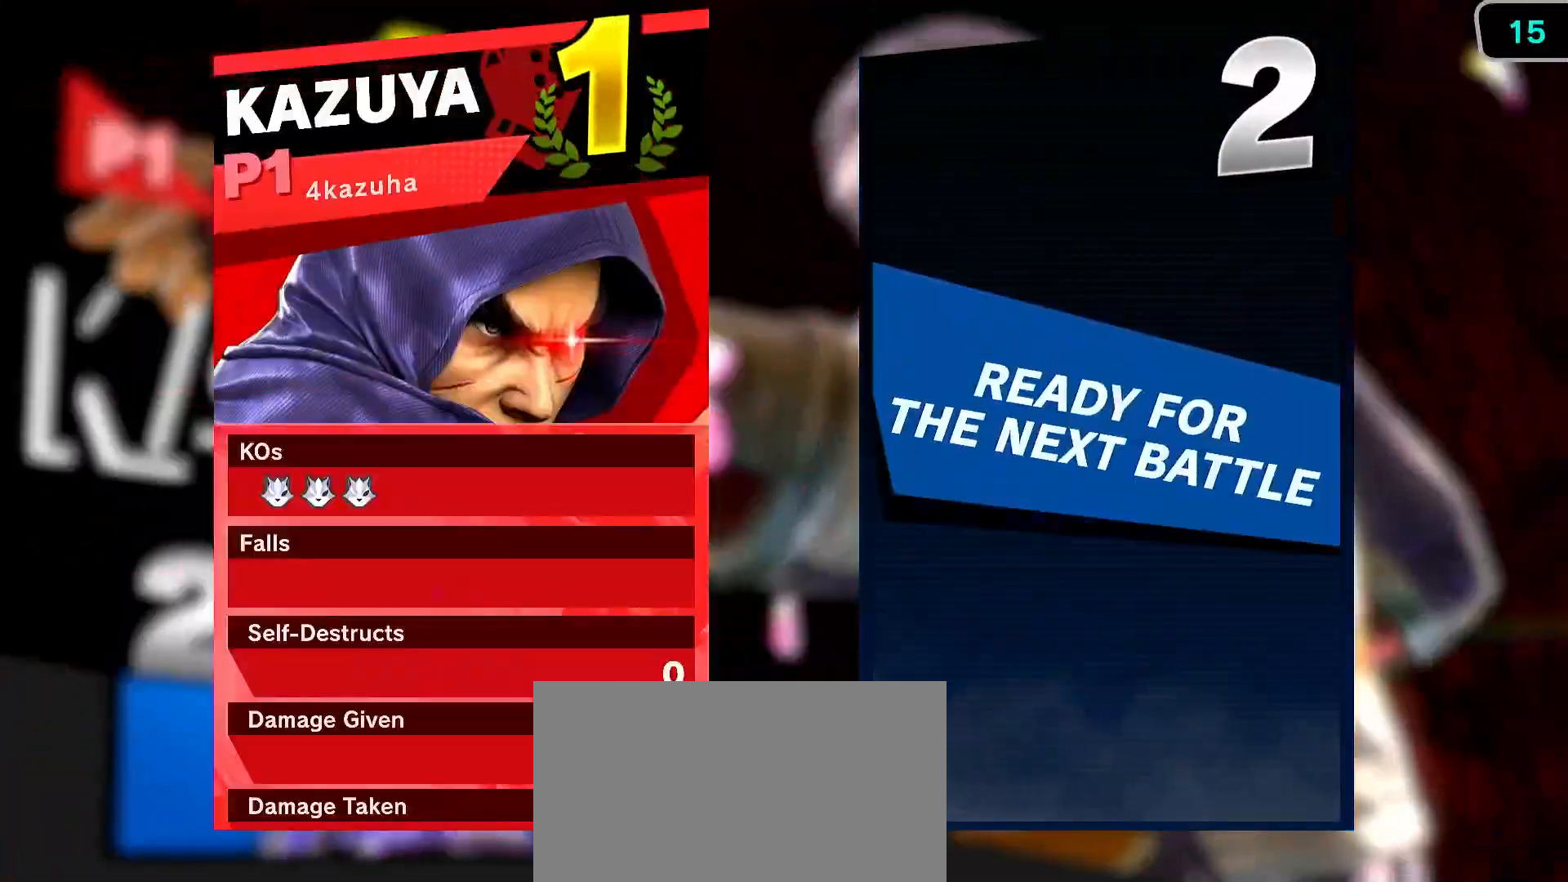
{"buttons": [], "left_stick": "center", "right_stick": "center", "events": [[50, "A", "down"], [150, "A", "up"]]}